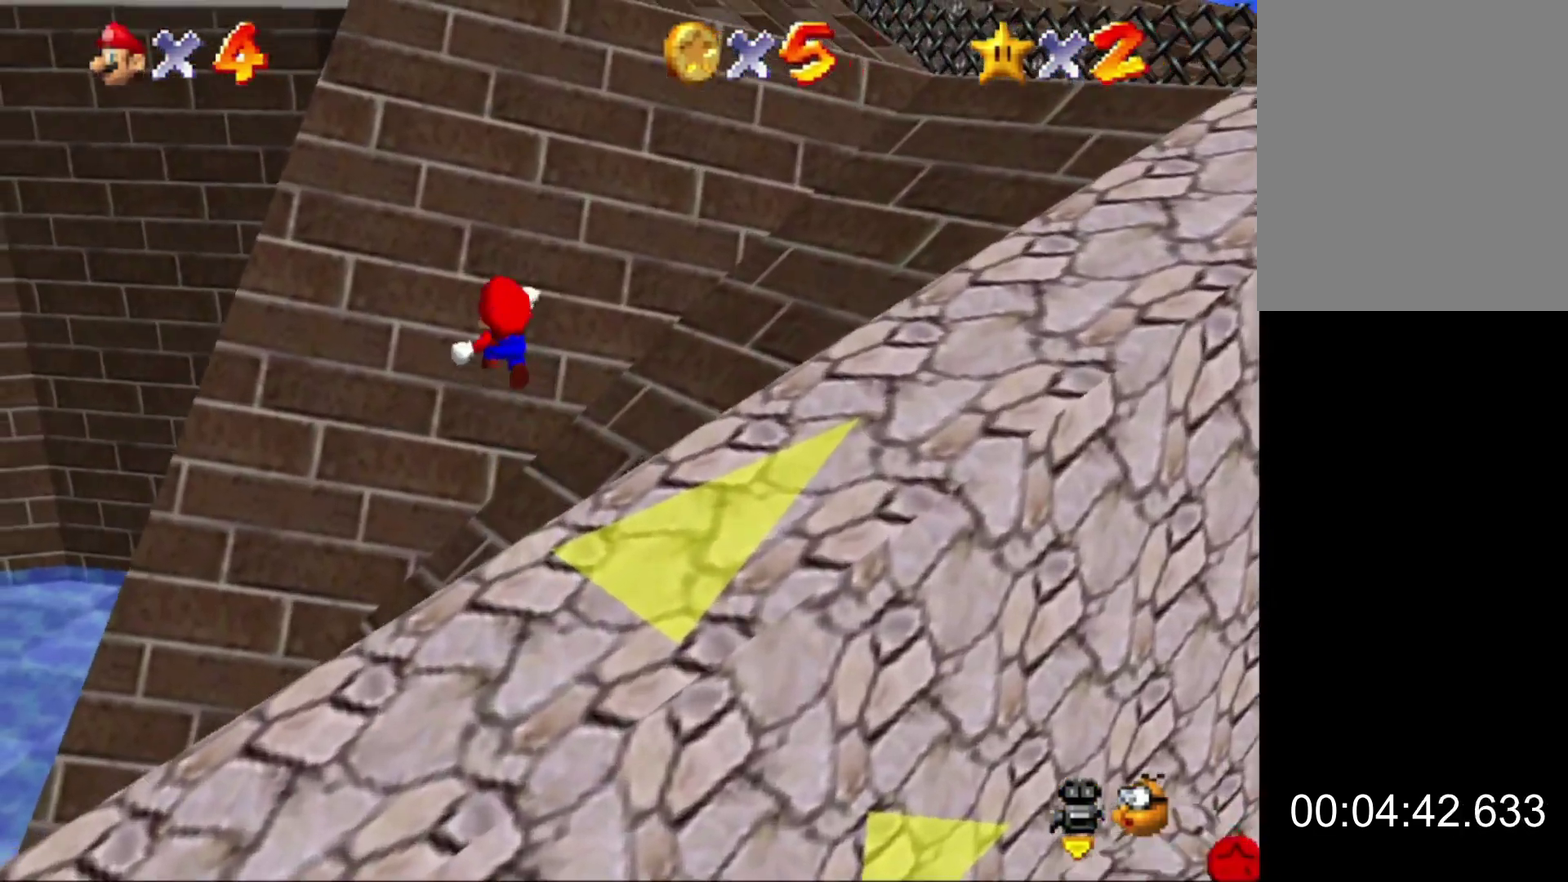
Gameplay with a controller (Nintendo layout); each line is a JSON object with the inputs held at the frame after it. "button_events" lists button changes between this image and that frame as [ms after this image, input, new state], when the widget could be followed in between (sticks are given only as held states). This overlay highlights the sticks when they move; stick clicks (L3) are not distinguishable. Not read: L3 R3.
{"buttons": [], "left_stick": "up", "button_events": [[267, "A", "up"]]}
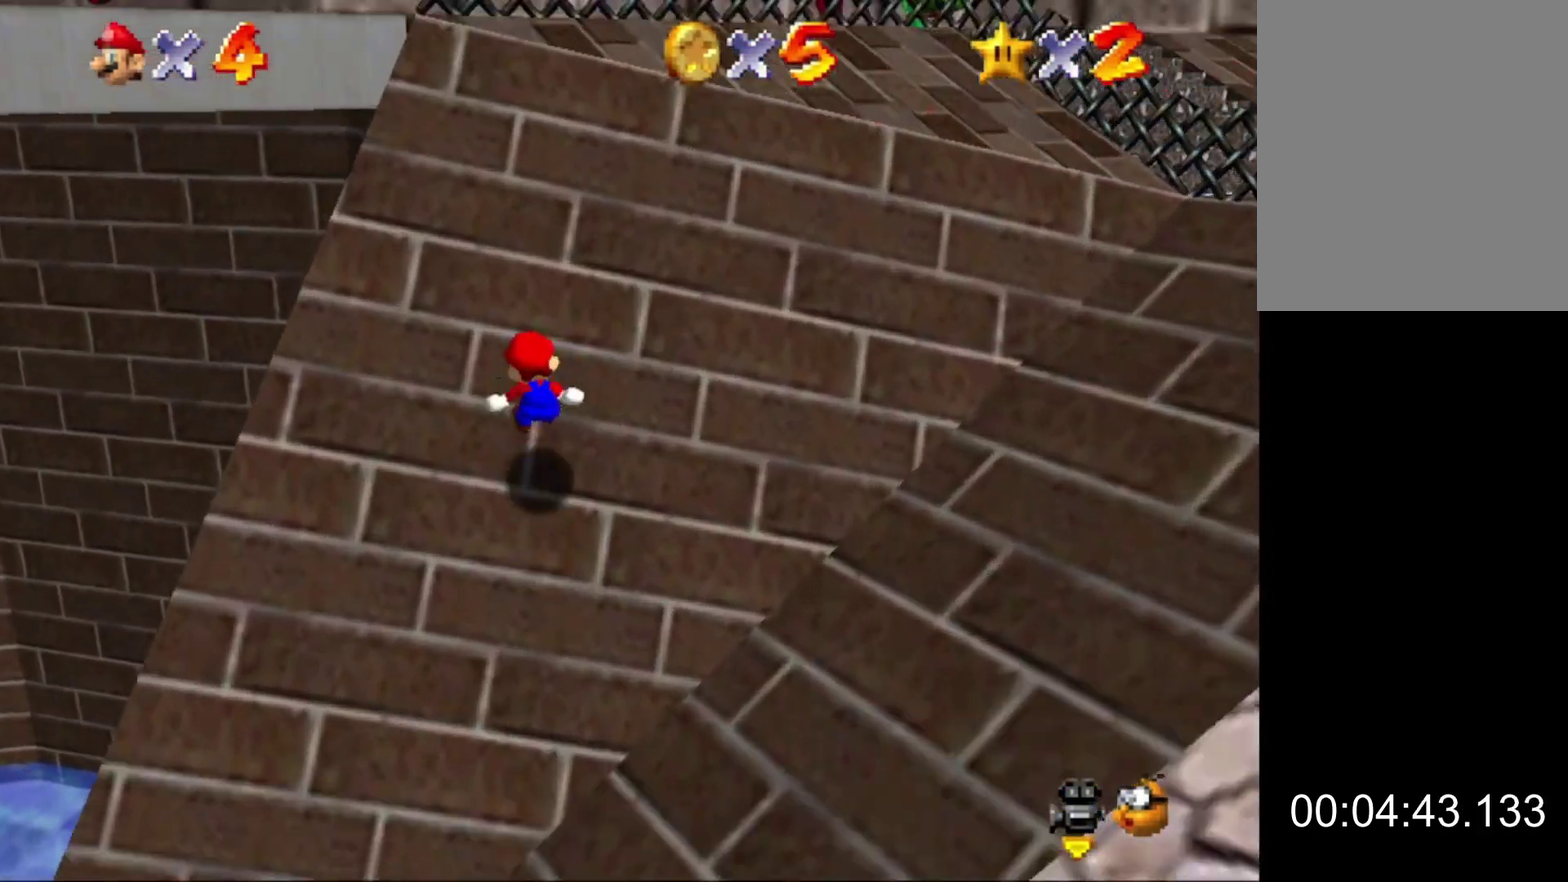
{"buttons": ["A"], "left_stick": "left", "button_events": [[467, "A", "down"]]}
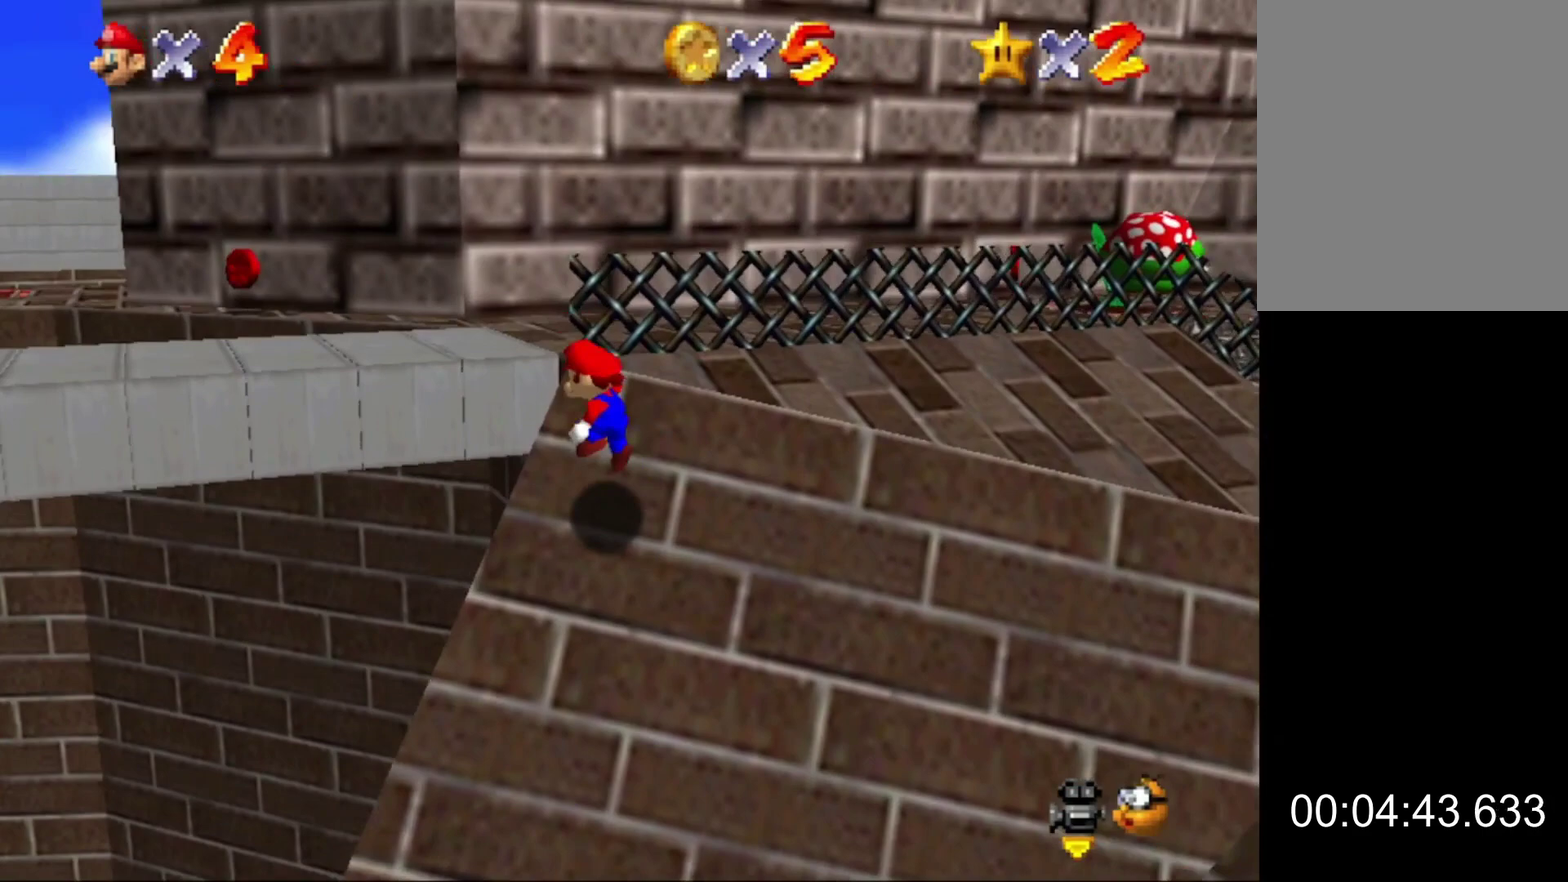
{"buttons": [], "left_stick": "down", "button_events": [[133, "B", "down"], [300, "A", "up"], [300, "B", "up"]]}
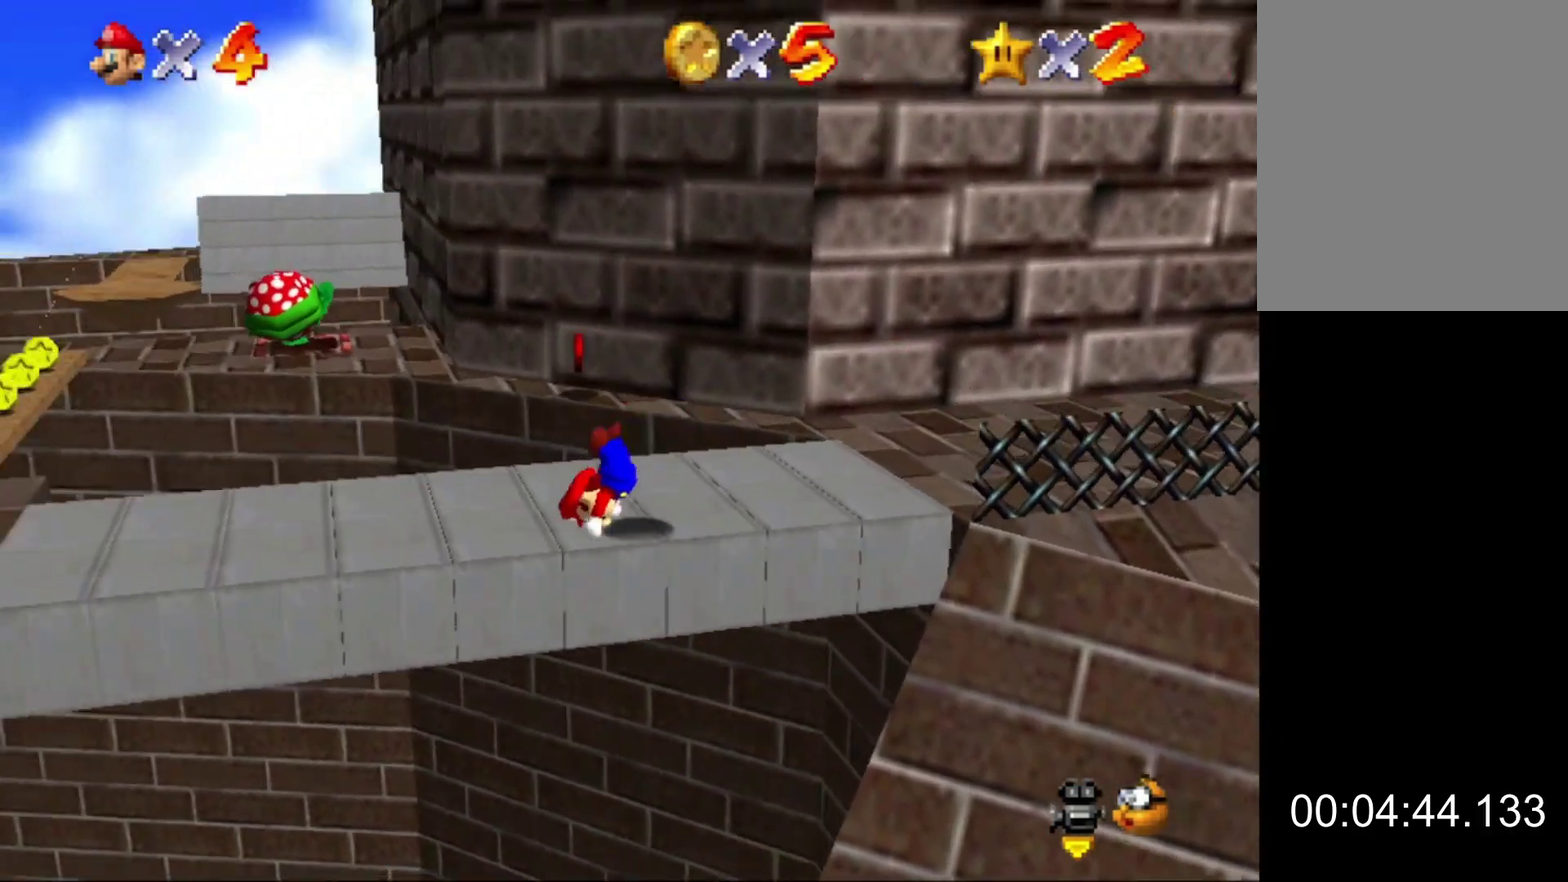
{"buttons": [], "left_stick": "down", "button_events": [[167, "A", "down"], [267, "A", "up"]]}